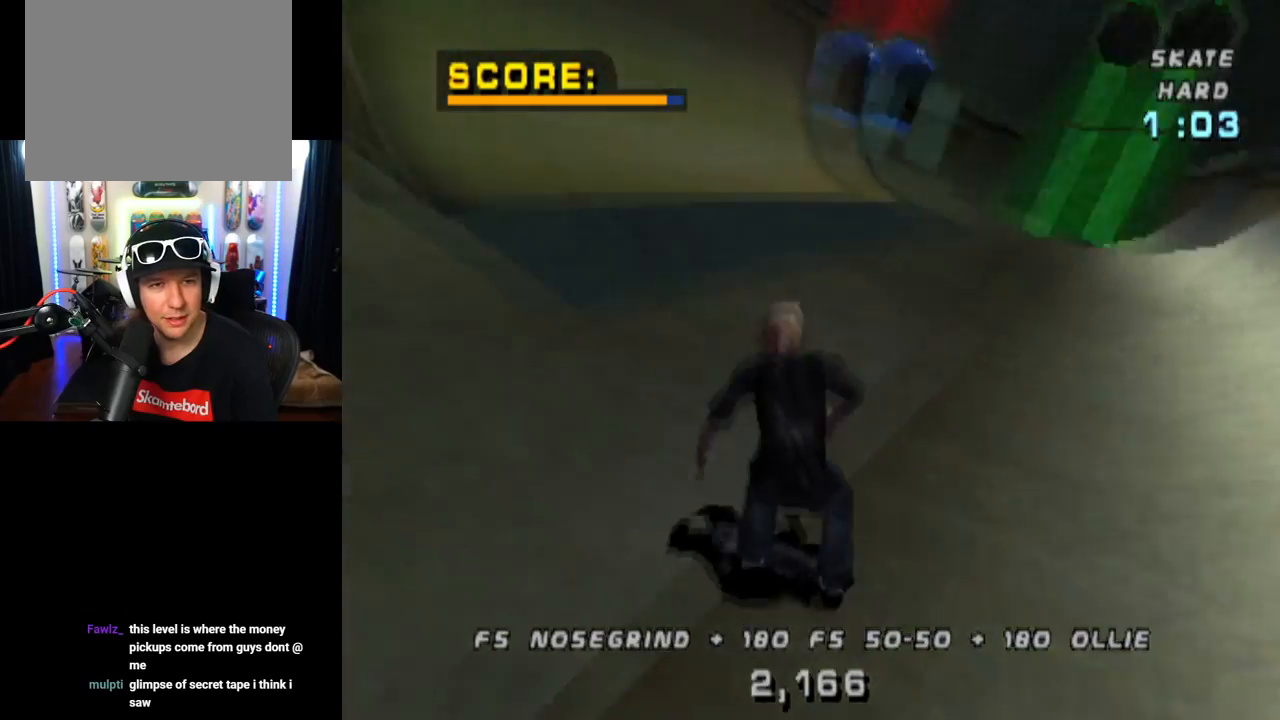
Gameplay with a controller (PlayStation layout); each line is a JSON object with the inputs held at the frame after it. "events" lists button and stick changes between this image and that frame as [ms after this image, input, new state], when the widget could be followed in between. Not read: L3 R3.
{"buttons": ["CROSS"], "left_stick": "center", "right_stick": "center", "events": []}
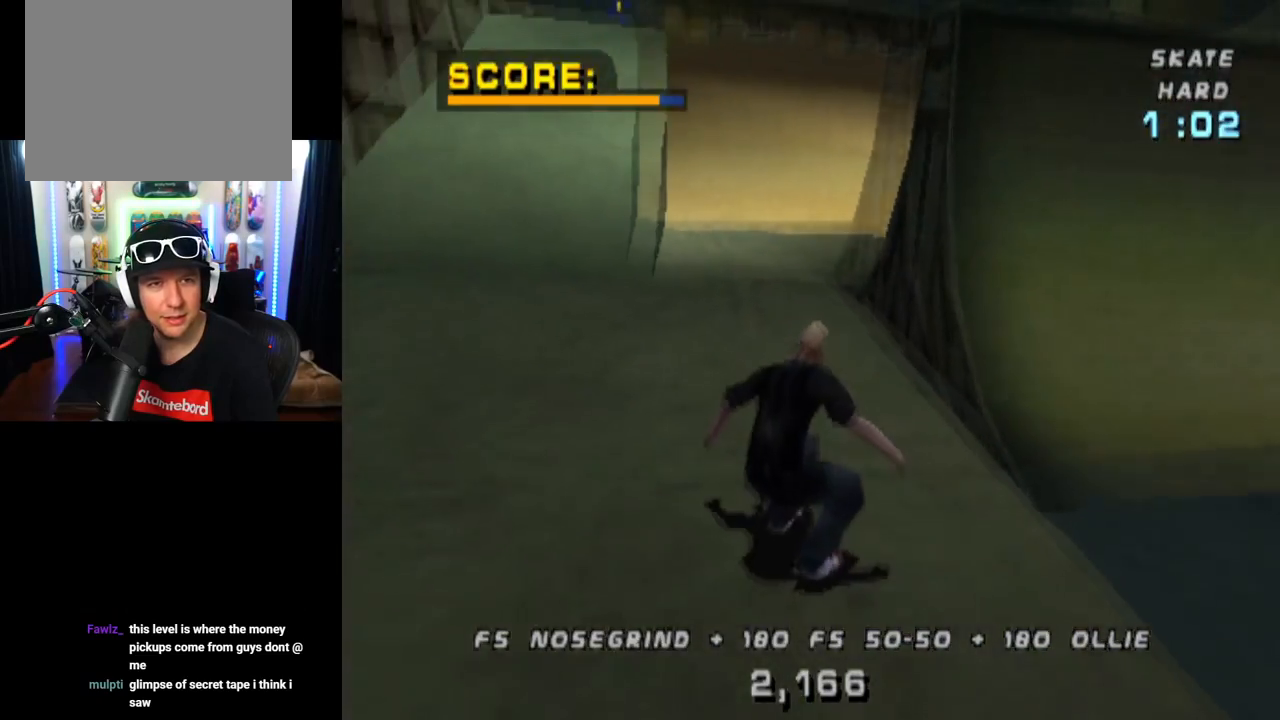
{"buttons": ["CROSS"], "left_stick": "center", "right_stick": "center", "events": [[117, "DPAD_RIGHT", "down"], [167, "DPAD_DOWN", "down"], [267, "DPAD_DOWN", "up"], [384, "DPAD_RIGHT", "up"]]}
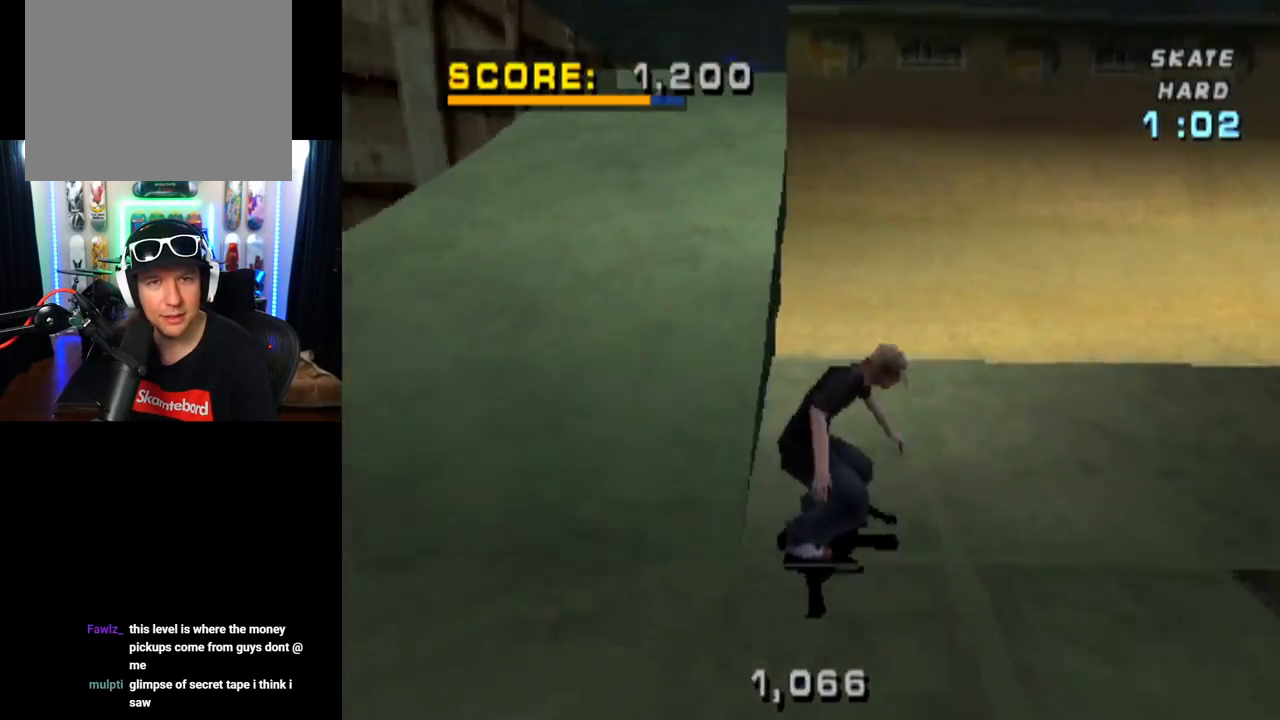
{"buttons": ["CROSS"], "left_stick": "center", "right_stick": "center", "events": [[33, "DPAD_LEFT", "down"], [267, "DPAD_LEFT", "up"]]}
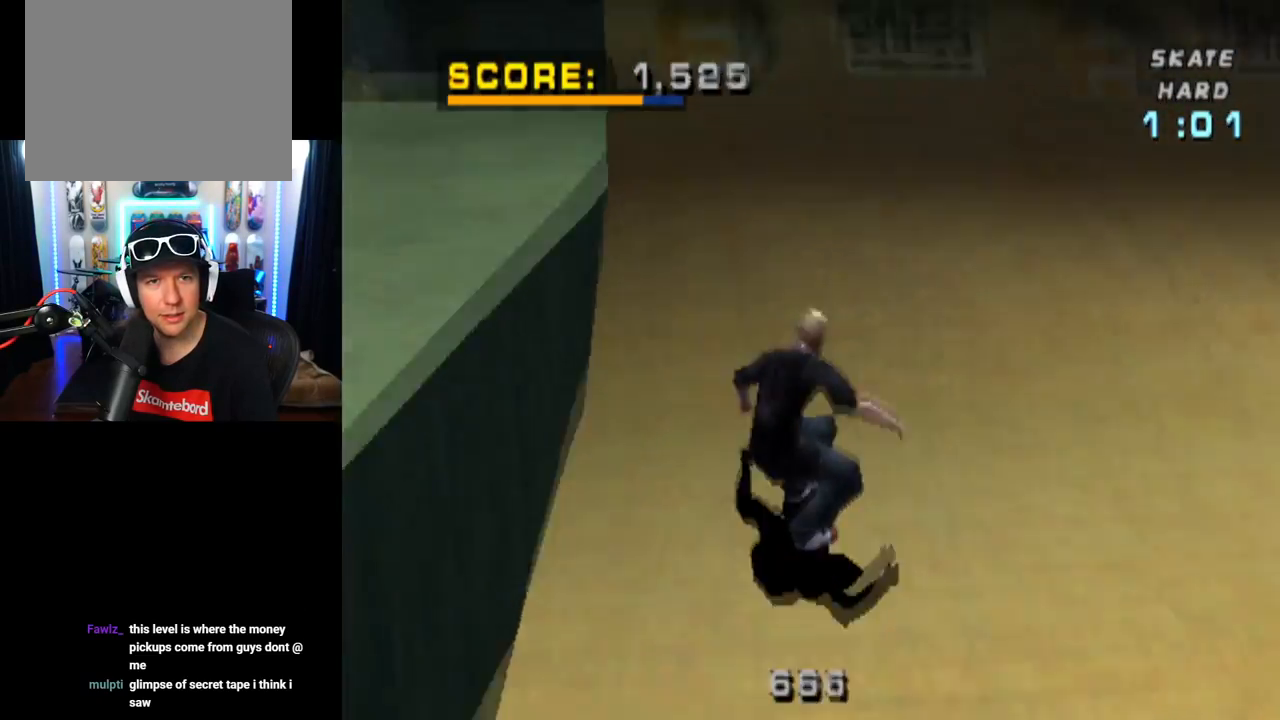
{"buttons": ["CROSS"], "left_stick": "center", "right_stick": "center", "events": [[17, "DPAD_UP", "down"], [117, "DPAD_UP", "up"], [184, "DPAD_RIGHT", "down"], [301, "DPAD_RIGHT", "up"], [317, "CROSS", "up"], [434, "CROSS", "down"]]}
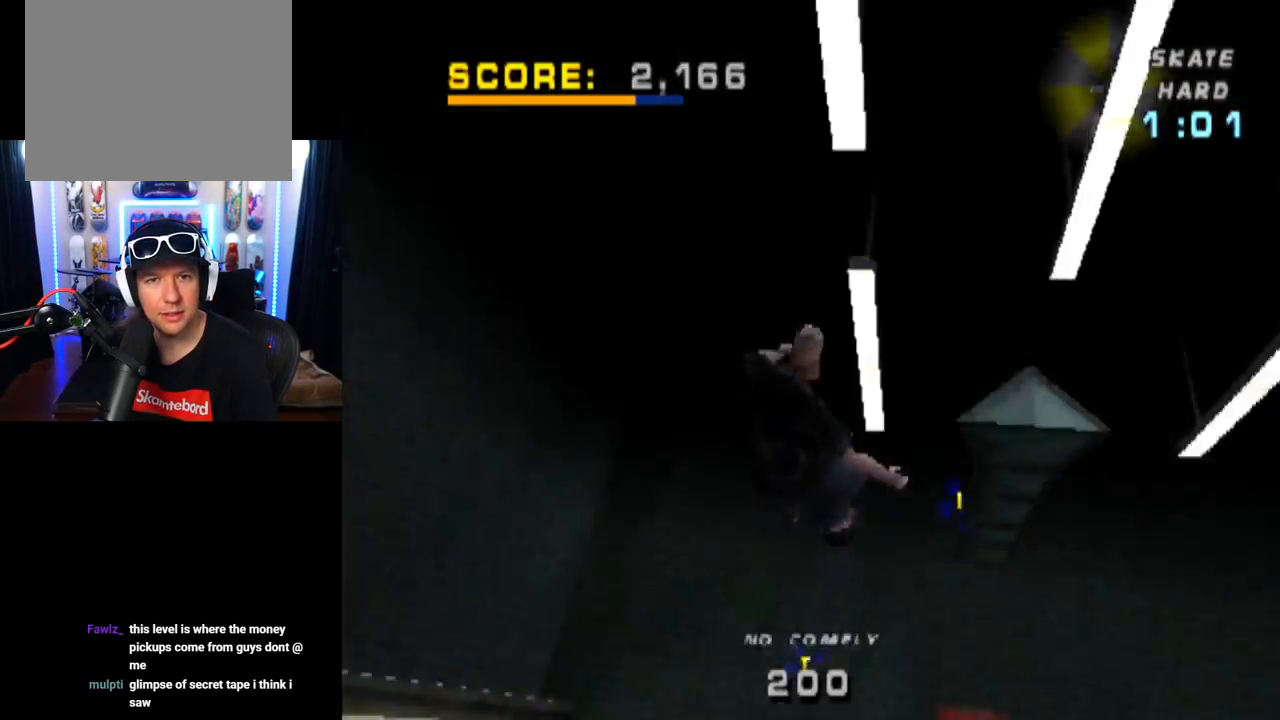
{"buttons": ["CROSS", "TRIANGLE"], "left_stick": "center", "right_stick": "center", "events": [[433, "TRIANGLE", "down"]]}
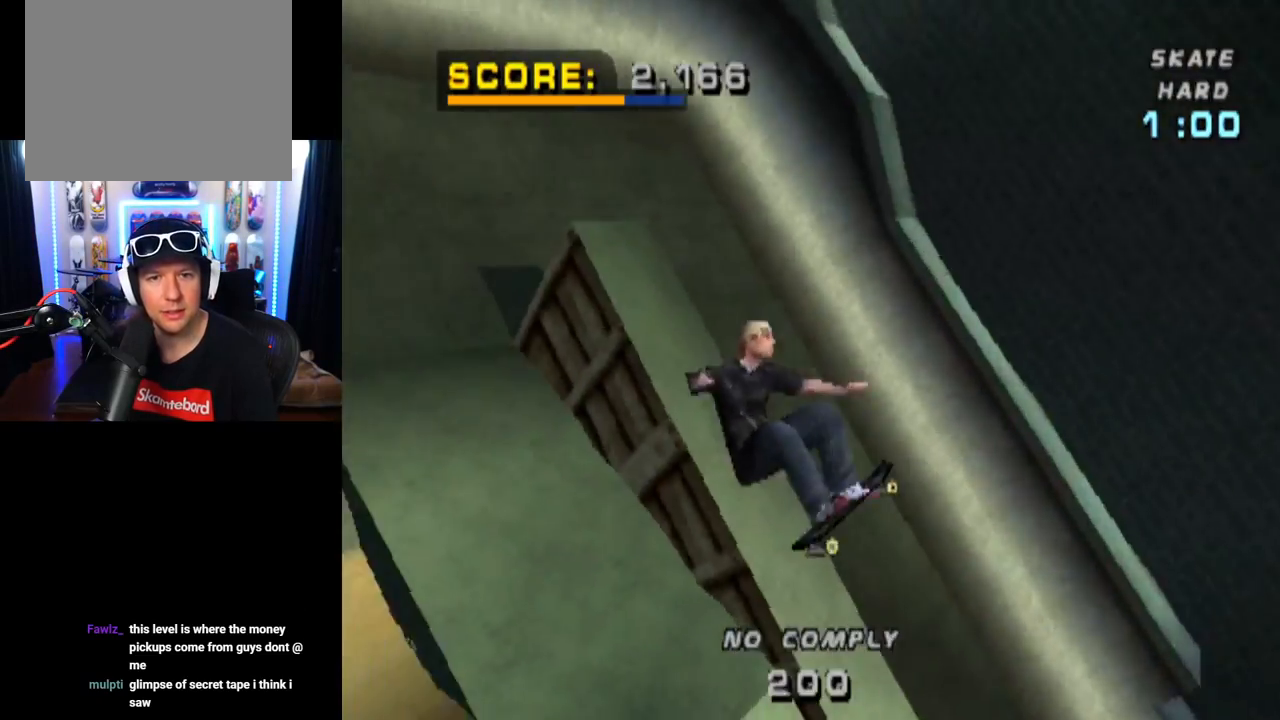
{"buttons": ["CROSS", "TRIANGLE"], "left_stick": "center", "right_stick": "center", "events": []}
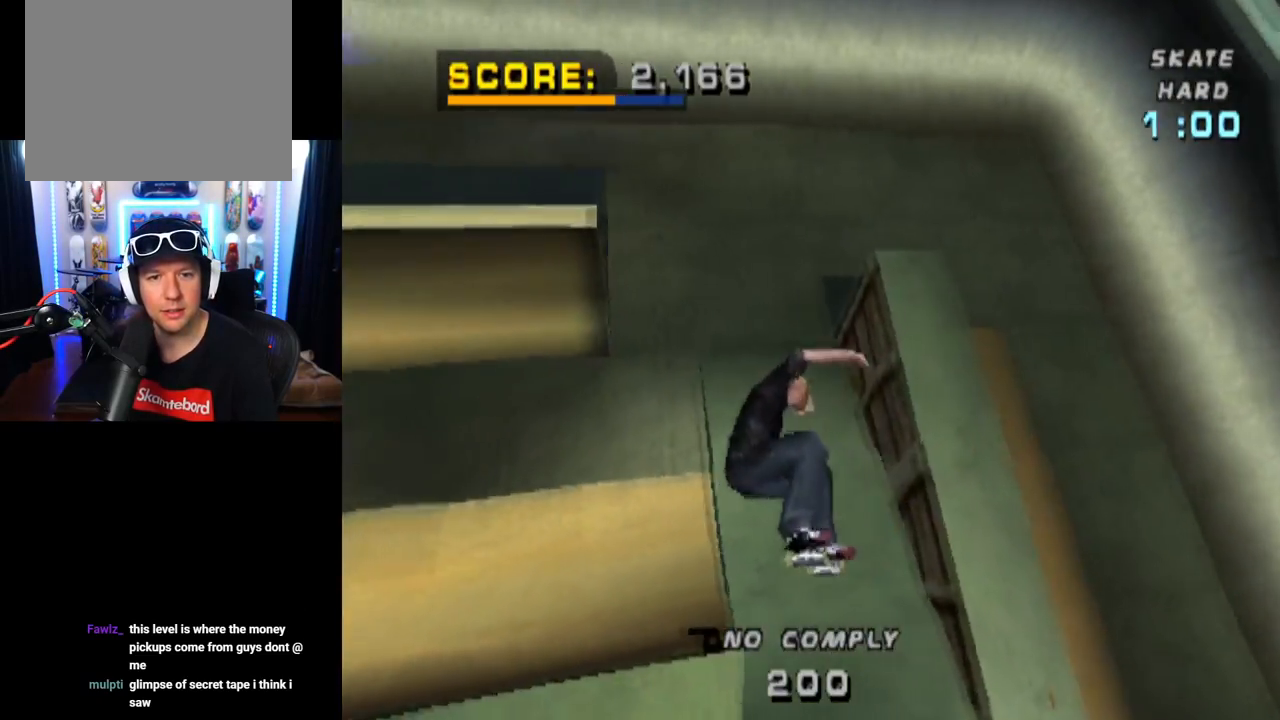
{"buttons": ["CROSS"], "left_stick": "center", "right_stick": "center", "events": [[183, "TRIANGLE", "up"]]}
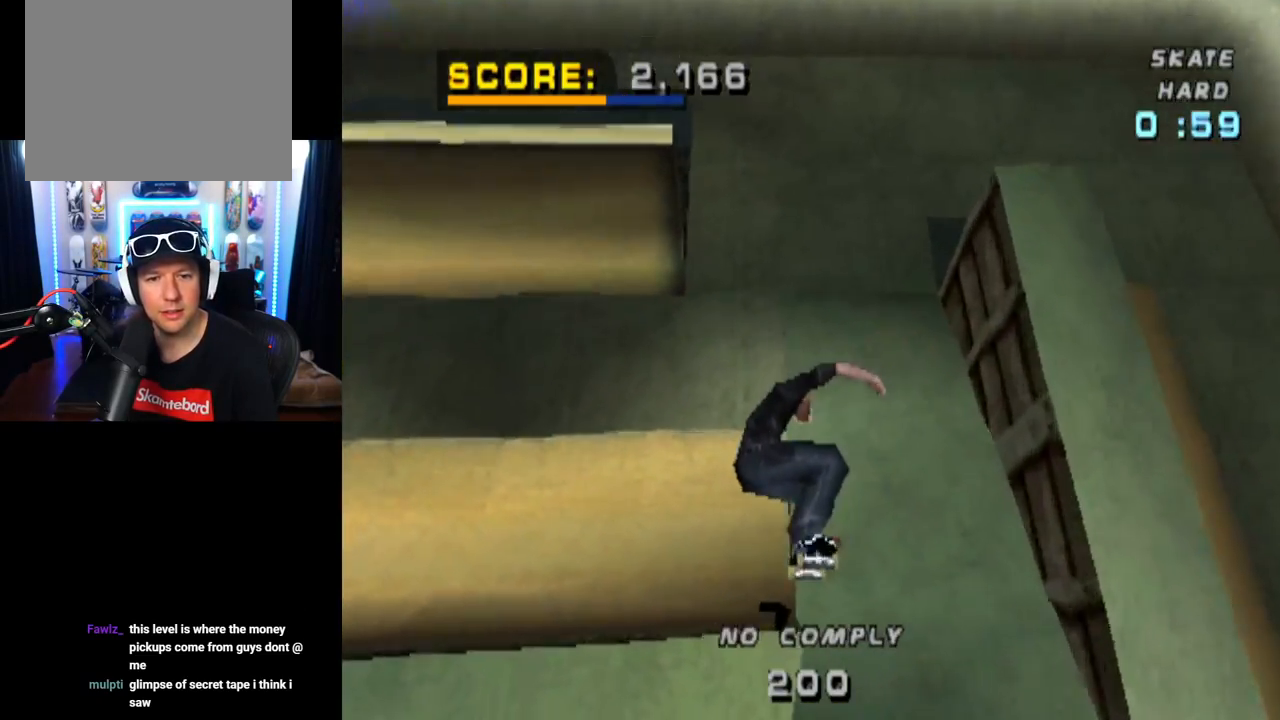
{"buttons": ["CROSS"], "left_stick": "center", "right_stick": "center", "events": []}
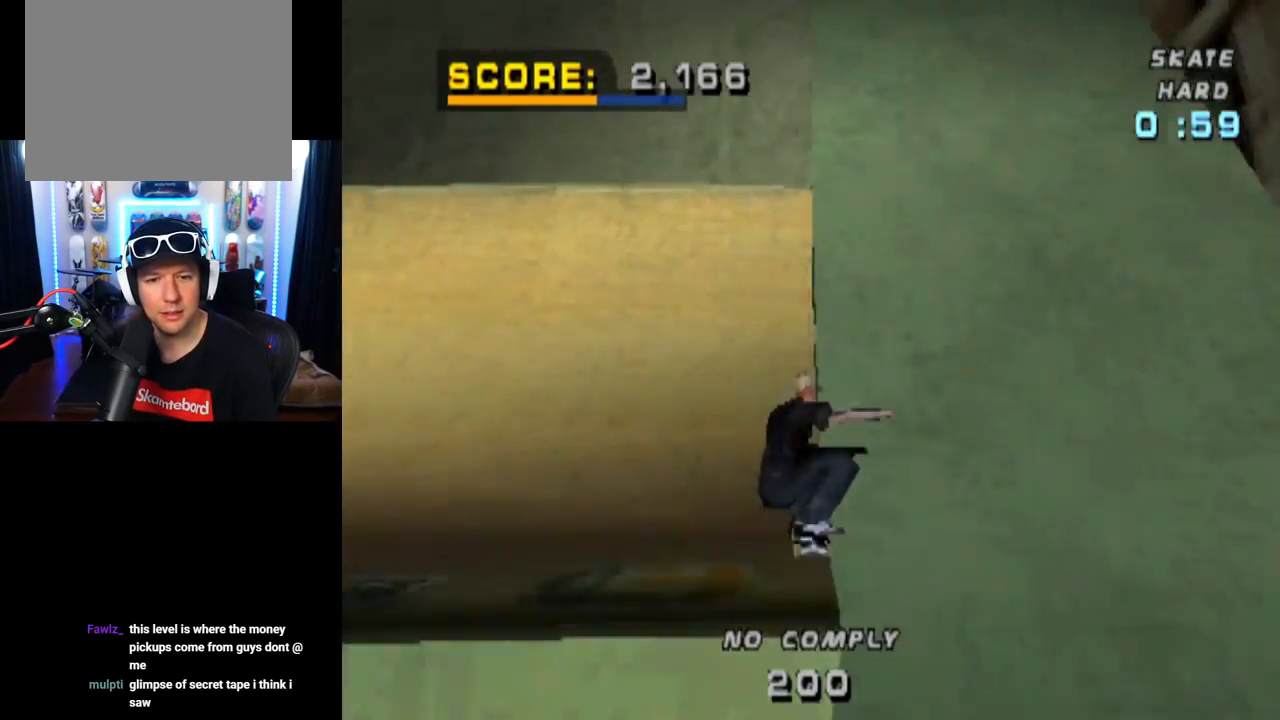
{"buttons": ["CROSS"], "left_stick": "center", "right_stick": "center", "events": []}
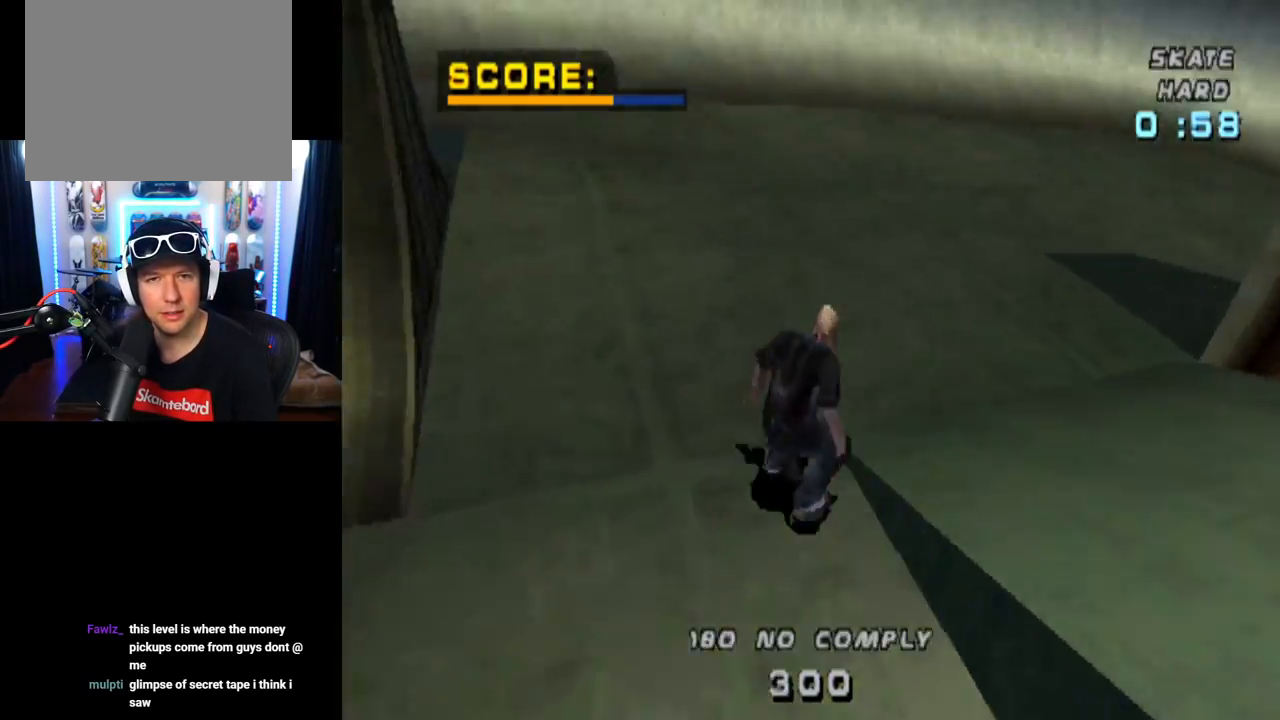
{"buttons": ["CROSS"], "left_stick": "center", "right_stick": "center", "events": []}
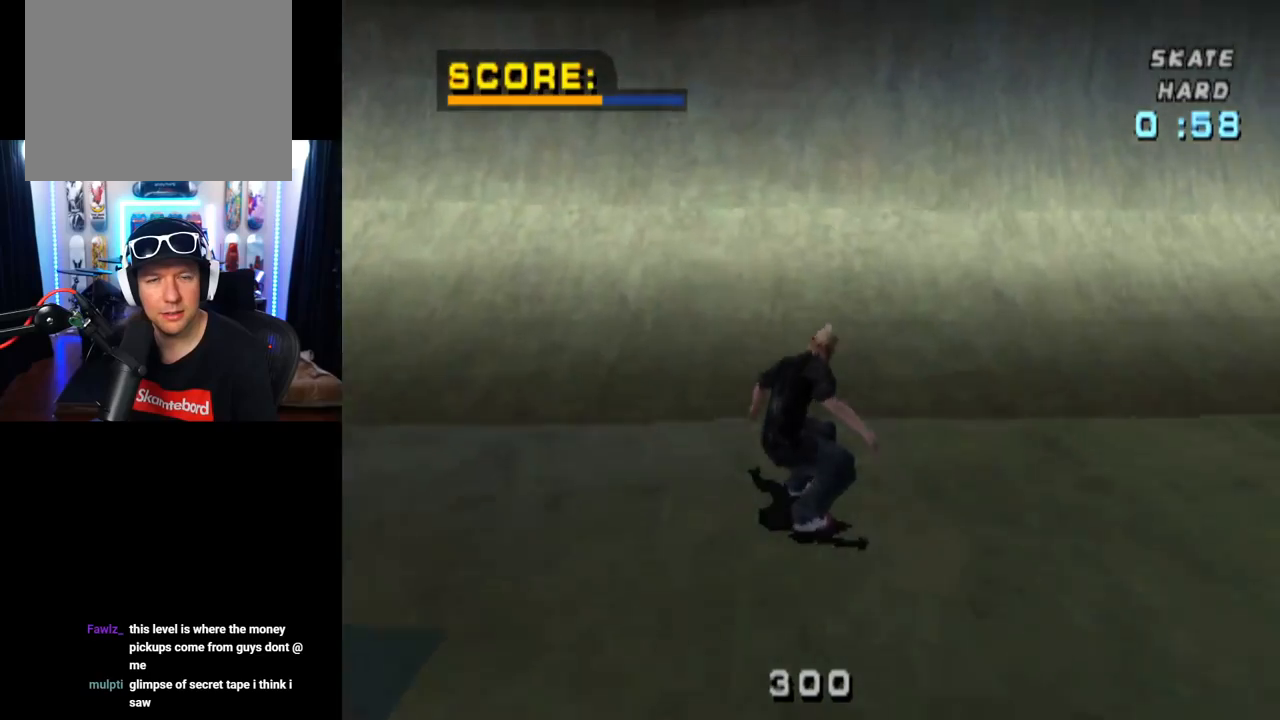
{"buttons": ["CROSS", "DPAD_RIGHT"], "left_stick": "center", "right_stick": "center", "events": [[317, "DPAD_RIGHT", "down"], [367, "DPAD_RIGHT", "up"], [467, "DPAD_RIGHT", "down"]]}
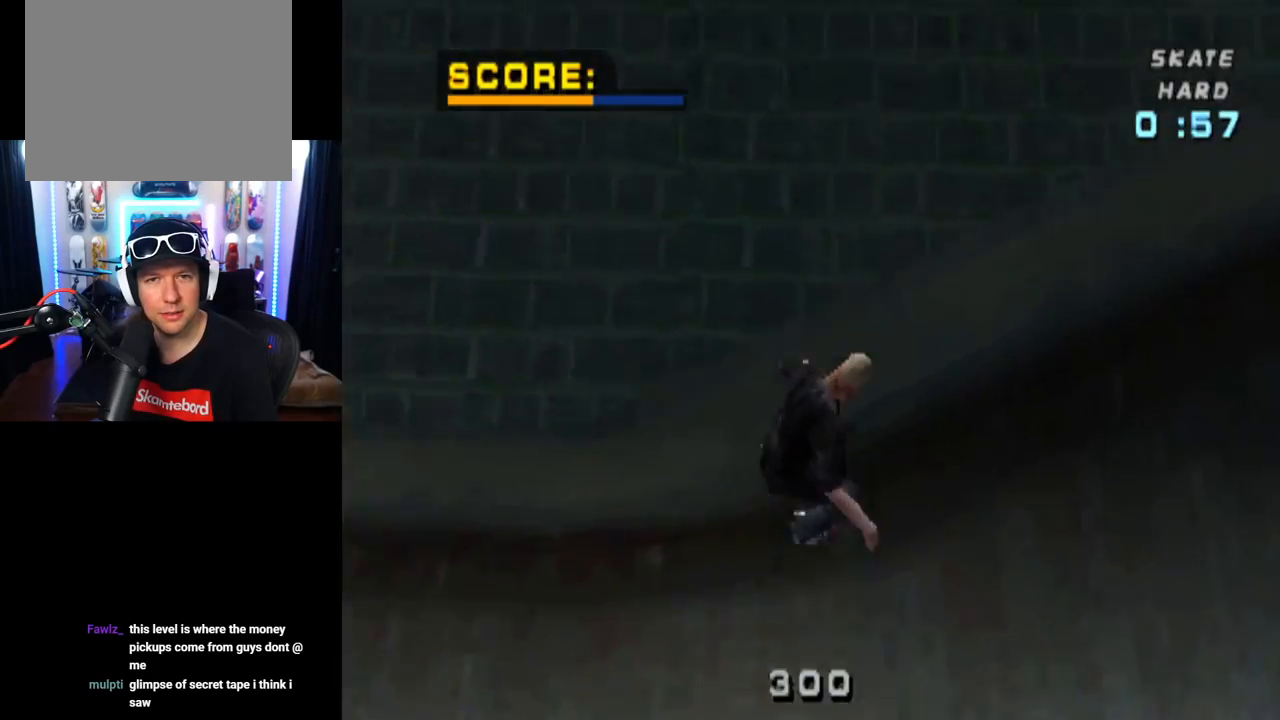
{"buttons": ["CIRCLE", "R1", "DPAD_RIGHT"], "left_stick": "center", "right_stick": "center", "events": [[34, "CROSS", "up"], [50, "R1", "down"], [84, "CIRCLE", "down"]]}
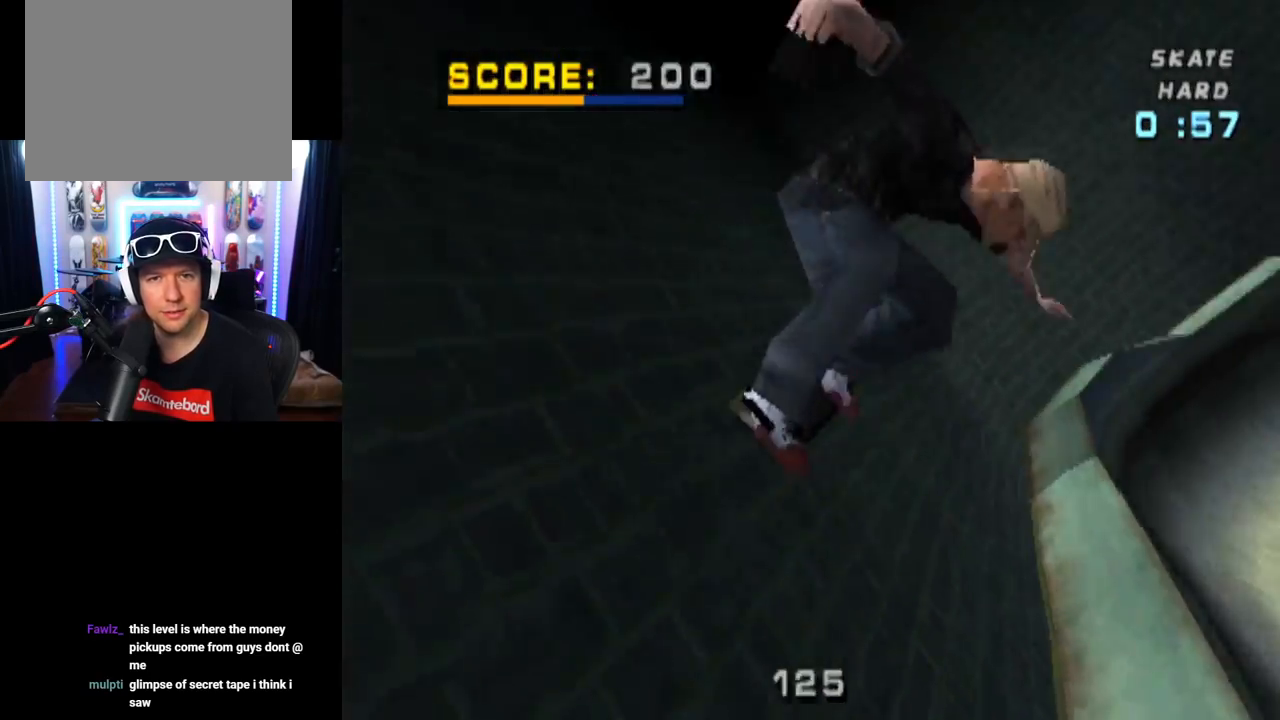
{"buttons": ["CIRCLE", "R1", "DPAD_RIGHT"], "left_stick": "center", "right_stick": "center", "events": []}
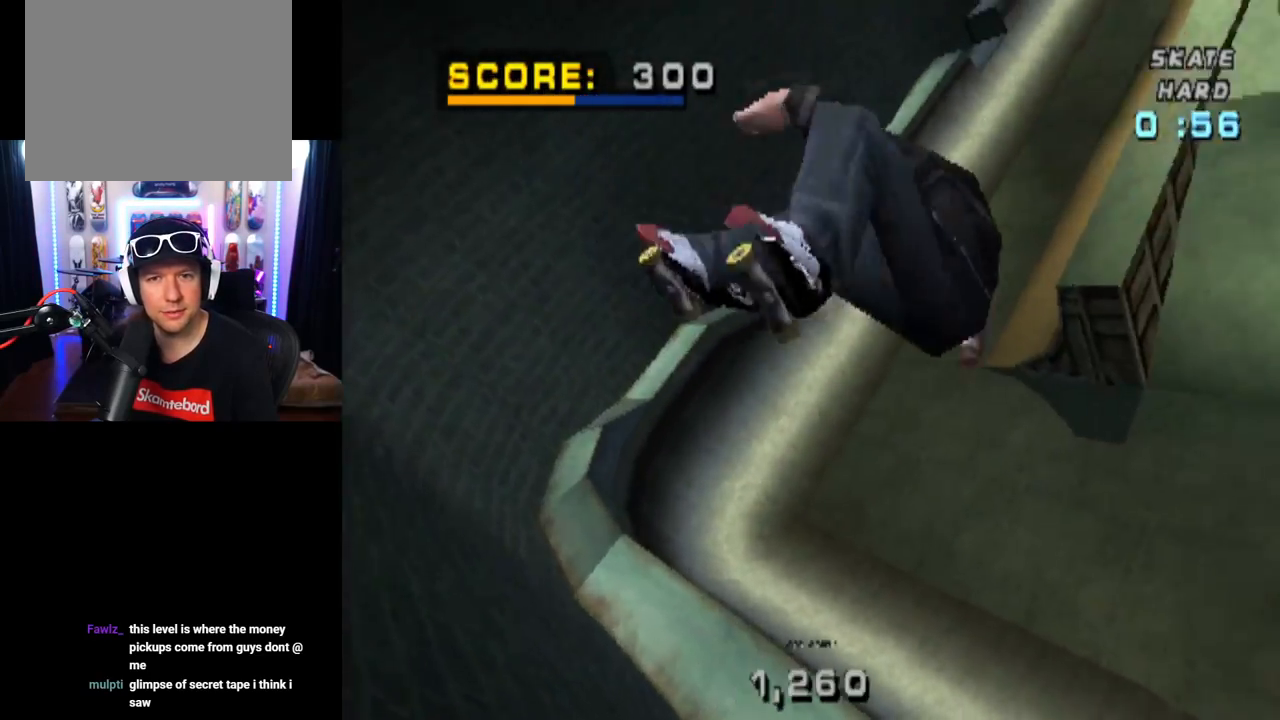
{"buttons": ["CROSS"], "left_stick": "center", "right_stick": "center", "events": [[66, "CIRCLE", "up"], [250, "CROSS", "down"], [367, "DPAD_RIGHT", "up"], [417, "R1", "up"]]}
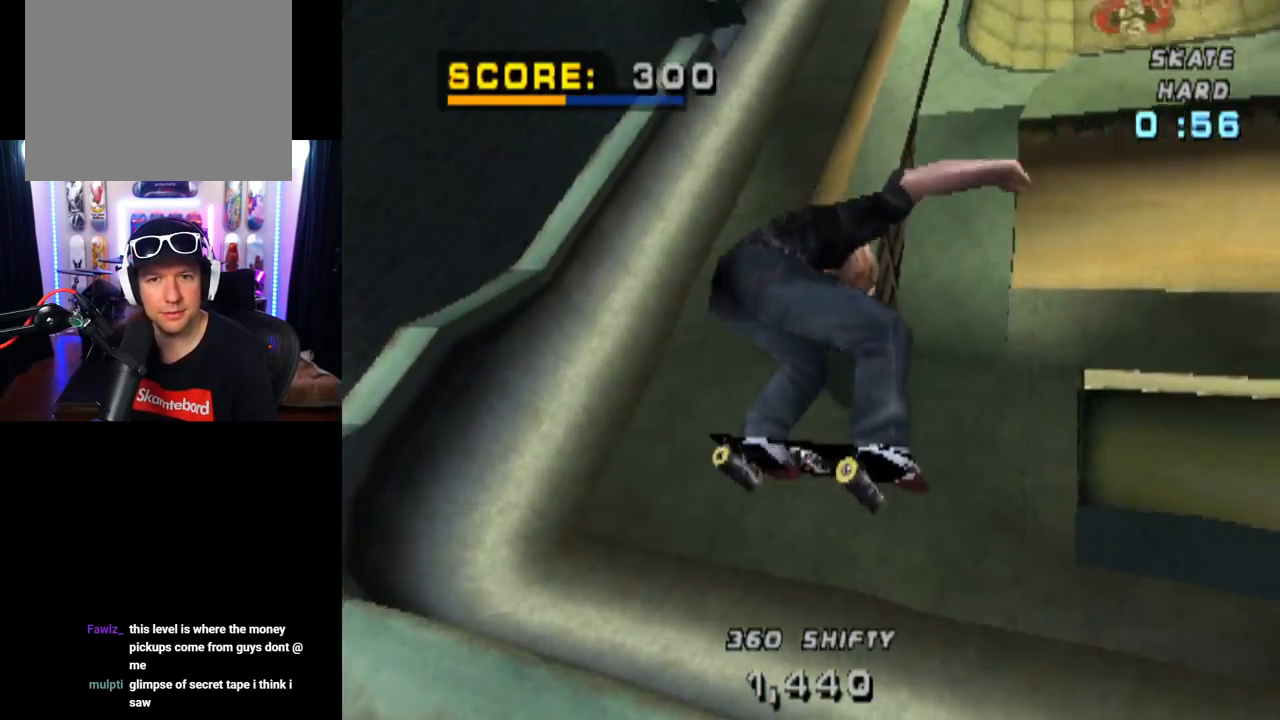
{"buttons": ["CROSS"], "left_stick": "center", "right_stick": "center", "events": []}
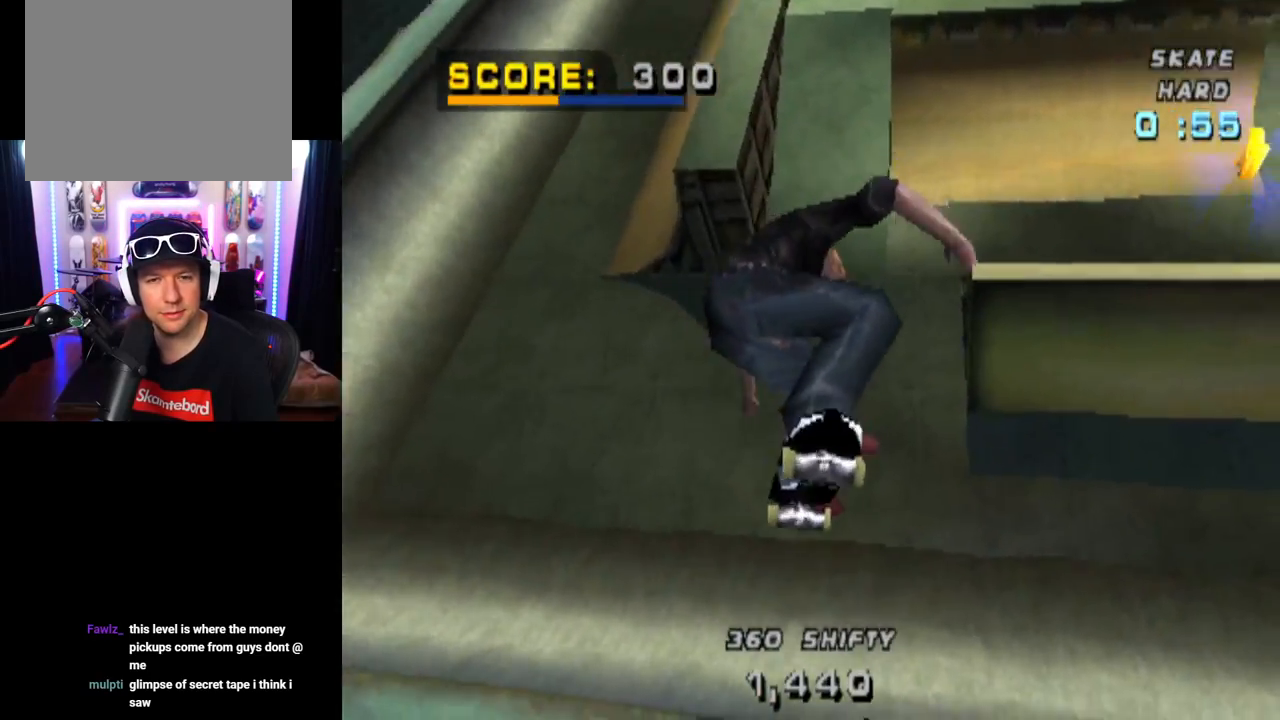
{"buttons": ["CROSS"], "left_stick": "center", "right_stick": "center", "events": []}
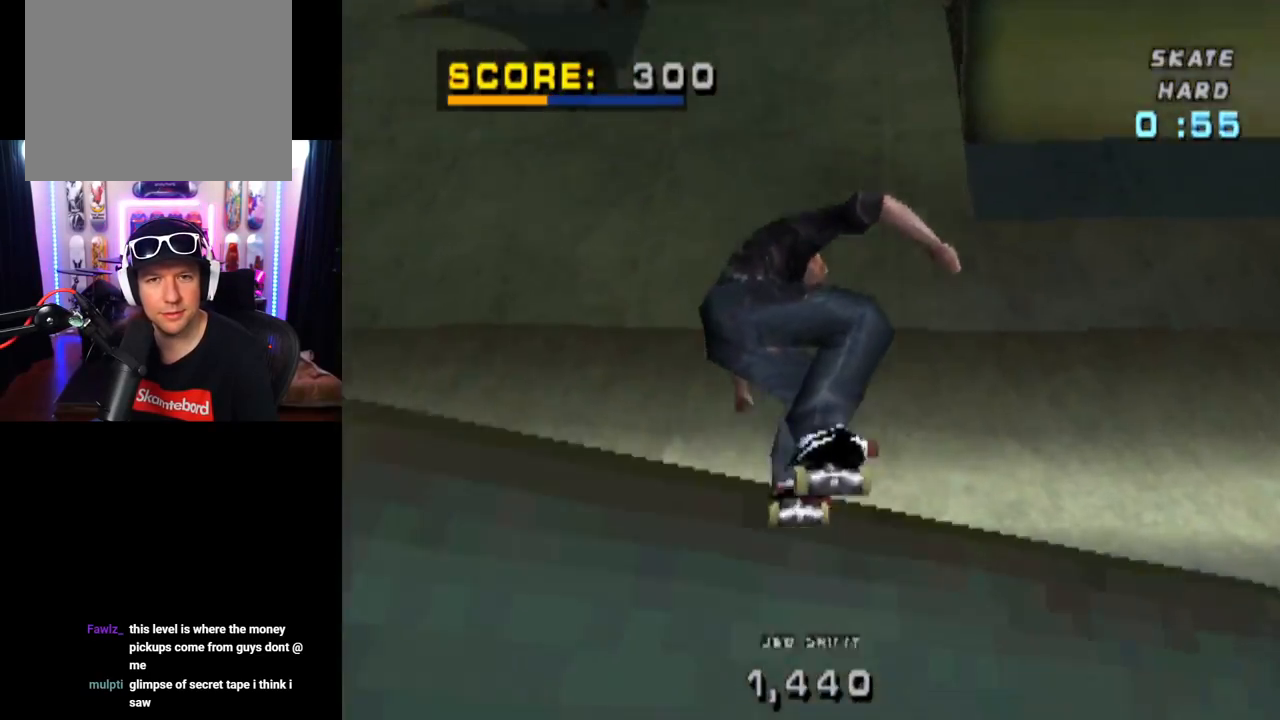
{"buttons": ["CROSS"], "left_stick": "center", "right_stick": "center", "events": [[350, "DPAD_RIGHT", "down"], [467, "DPAD_RIGHT", "up"]]}
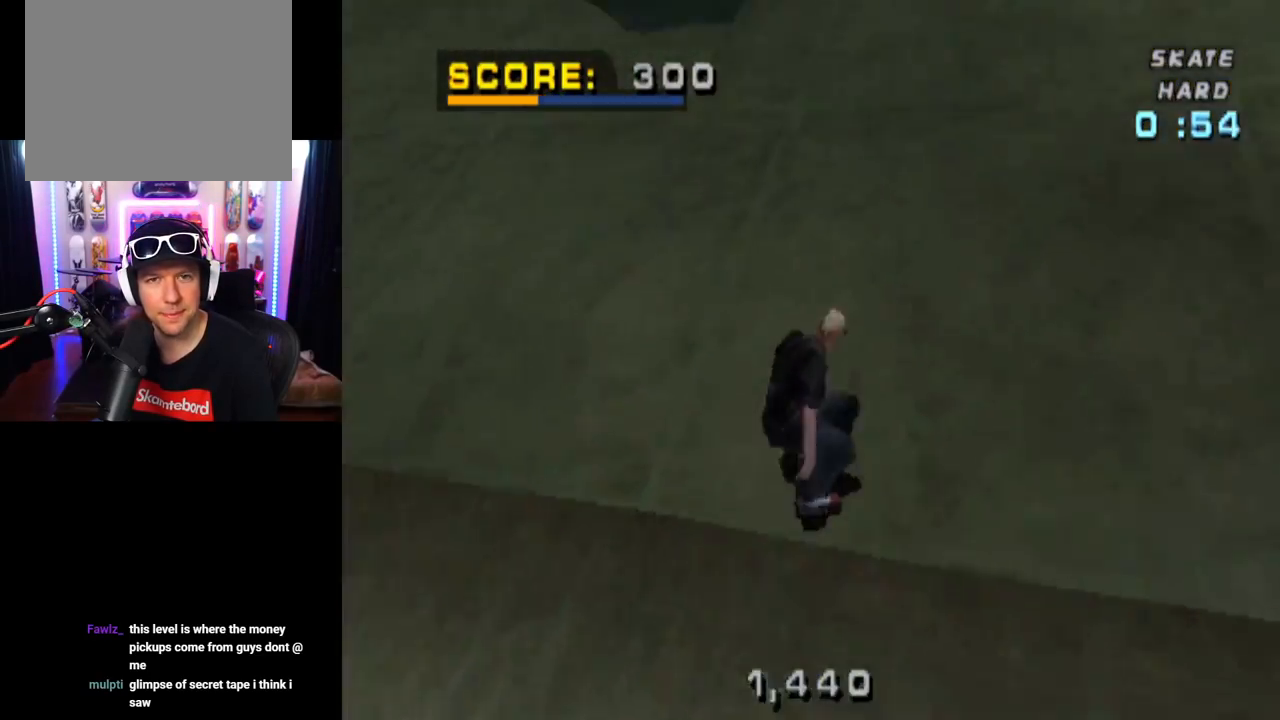
{"buttons": ["CROSS", "DPAD_UP"], "left_stick": "center", "right_stick": "center", "events": [[166, "DPAD_RIGHT", "down"], [266, "DPAD_RIGHT", "up"], [500, "DPAD_UP", "down"]]}
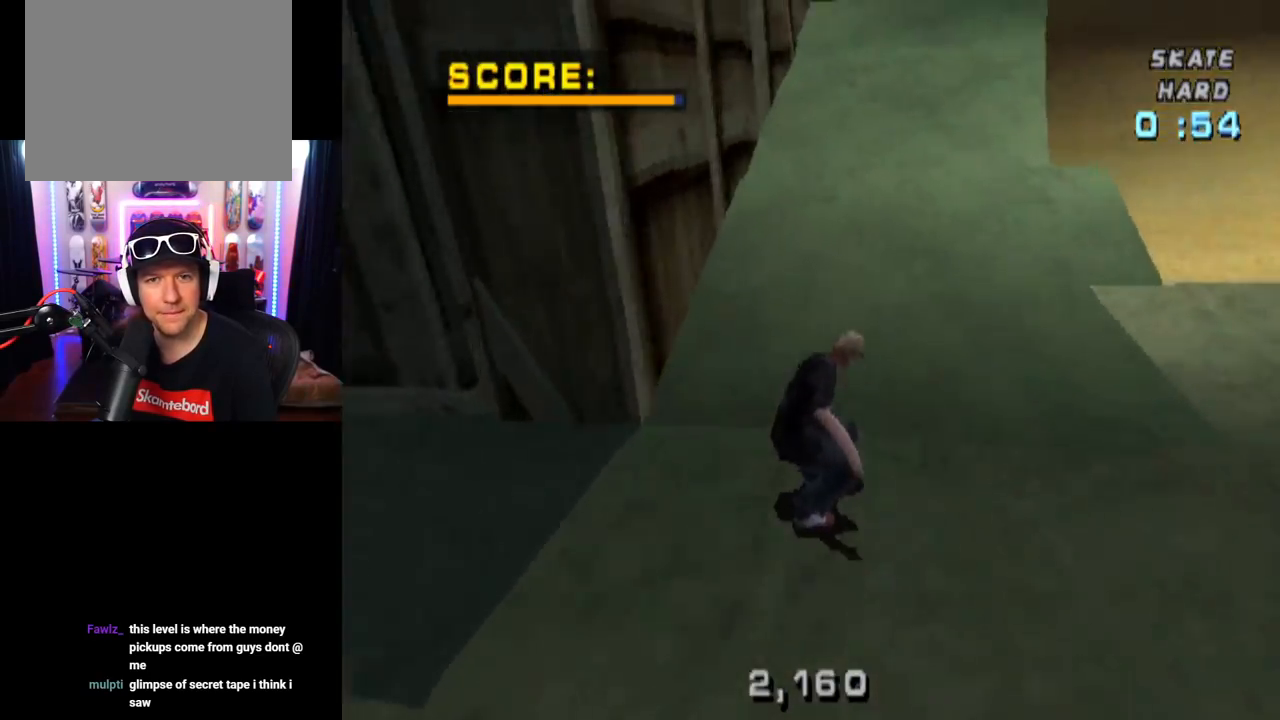
{"buttons": ["CROSS"], "left_stick": "center", "right_stick": "center", "events": [[67, "DPAD_RIGHT", "down"], [67, "DPAD_UP", "up"], [167, "DPAD_RIGHT", "up"], [234, "DPAD_UP", "down"], [317, "DPAD_UP", "up"], [384, "DPAD_LEFT", "down"], [384, "DPAD_UP", "down"], [501, "DPAD_LEFT", "up"], [501, "DPAD_UP", "up"]]}
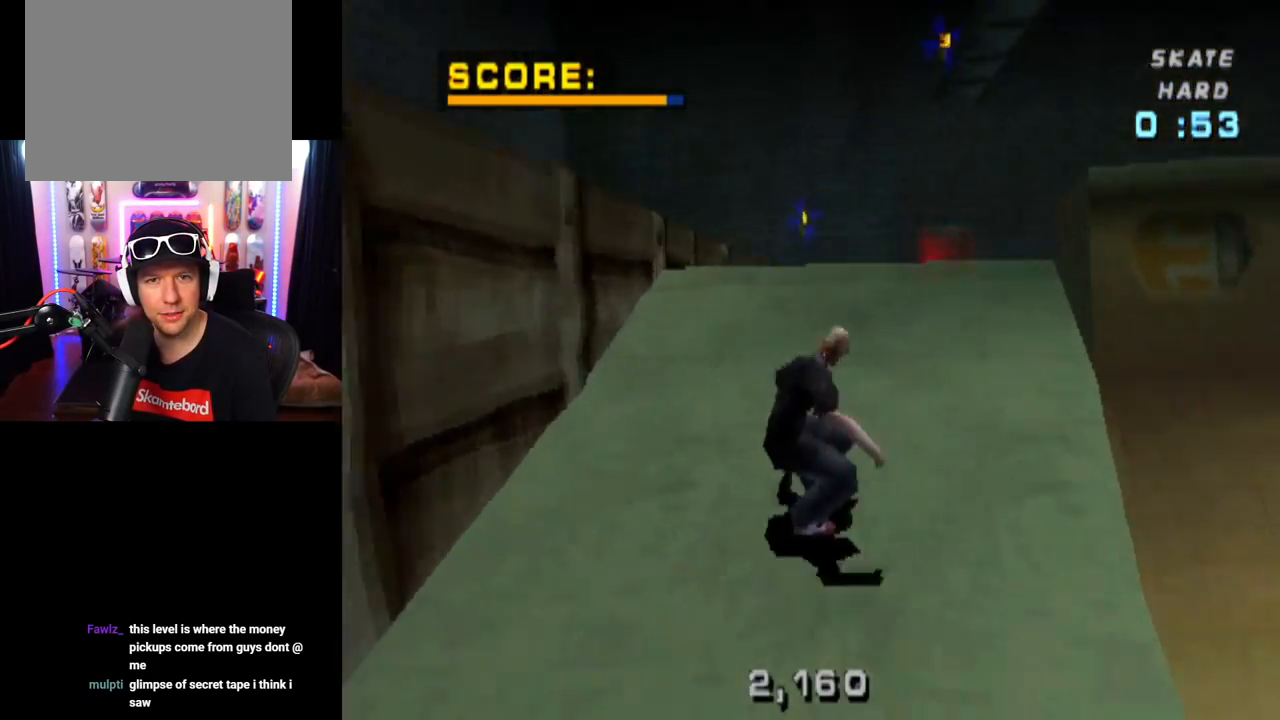
{"buttons": ["CROSS"], "left_stick": "center", "right_stick": "center", "events": [[66, "DPAD_UP", "down"], [83, "CROSS", "up"], [150, "DPAD_UP", "up"], [183, "CROSS", "down"]]}
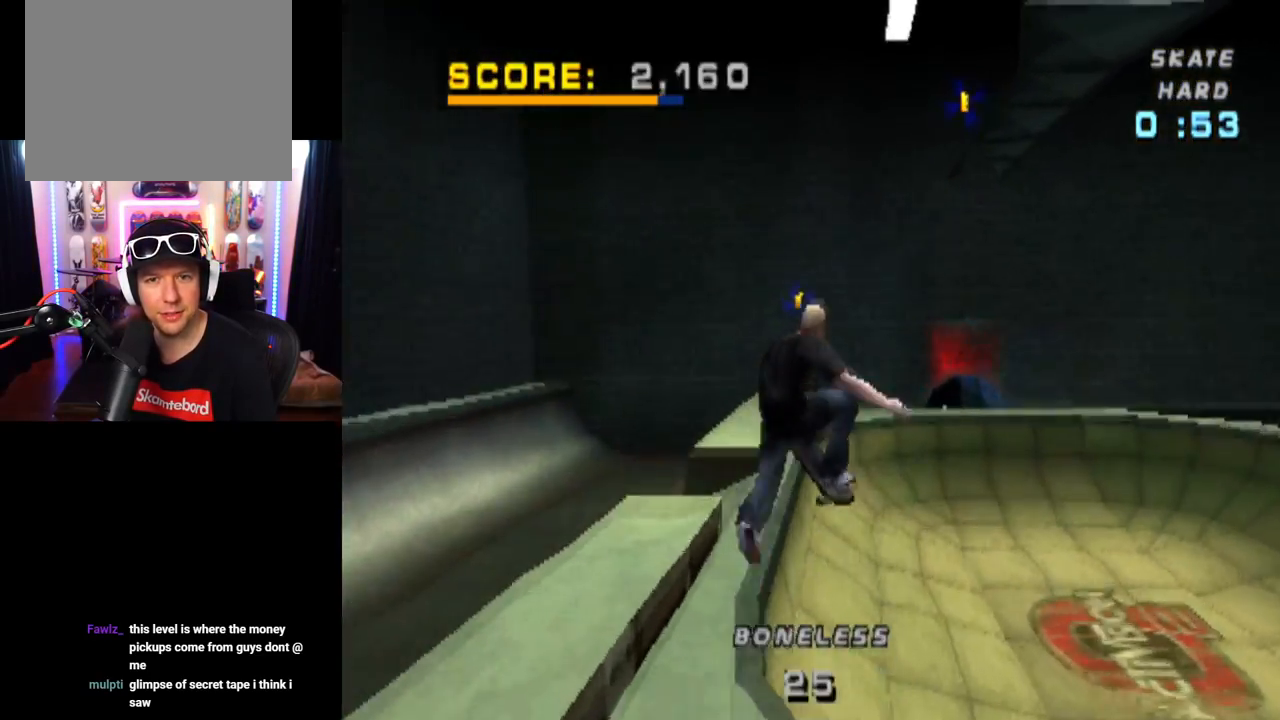
{"buttons": ["CROSS"], "left_stick": "center", "right_stick": "center", "events": []}
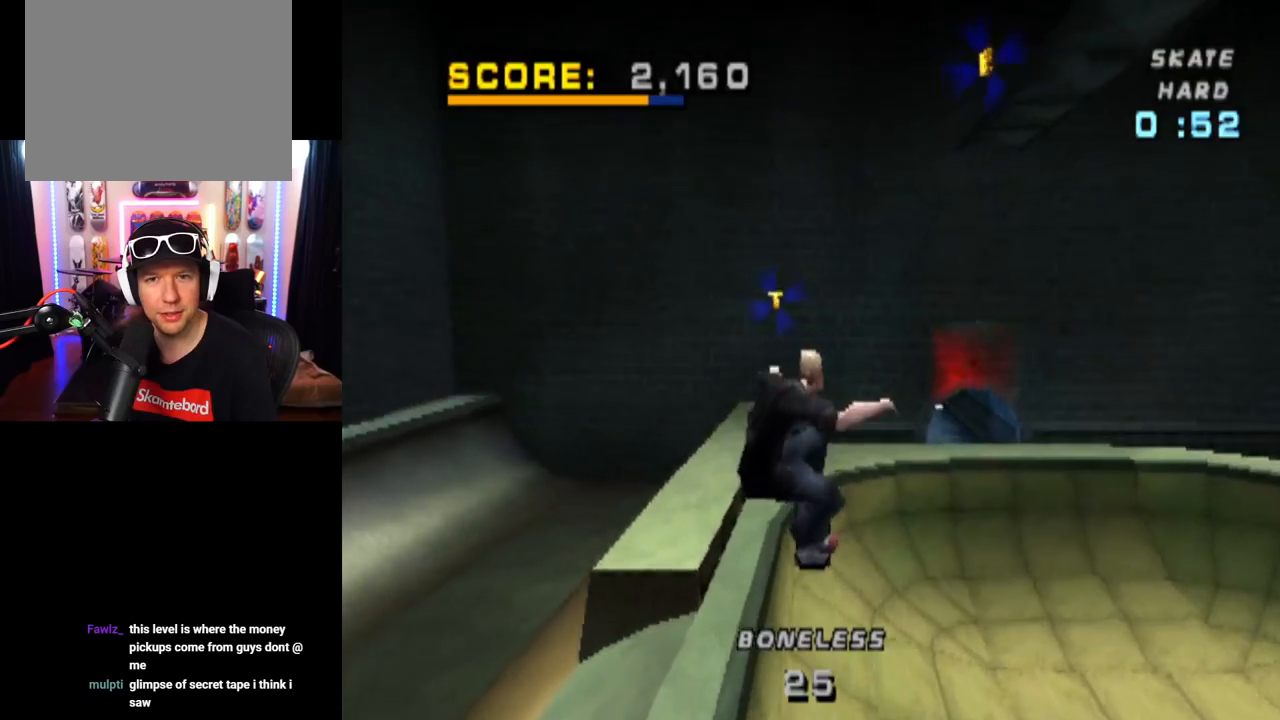
{"buttons": ["CROSS"], "left_stick": "center", "right_stick": "center", "events": [[233, "R1", "down"], [317, "R1", "up"]]}
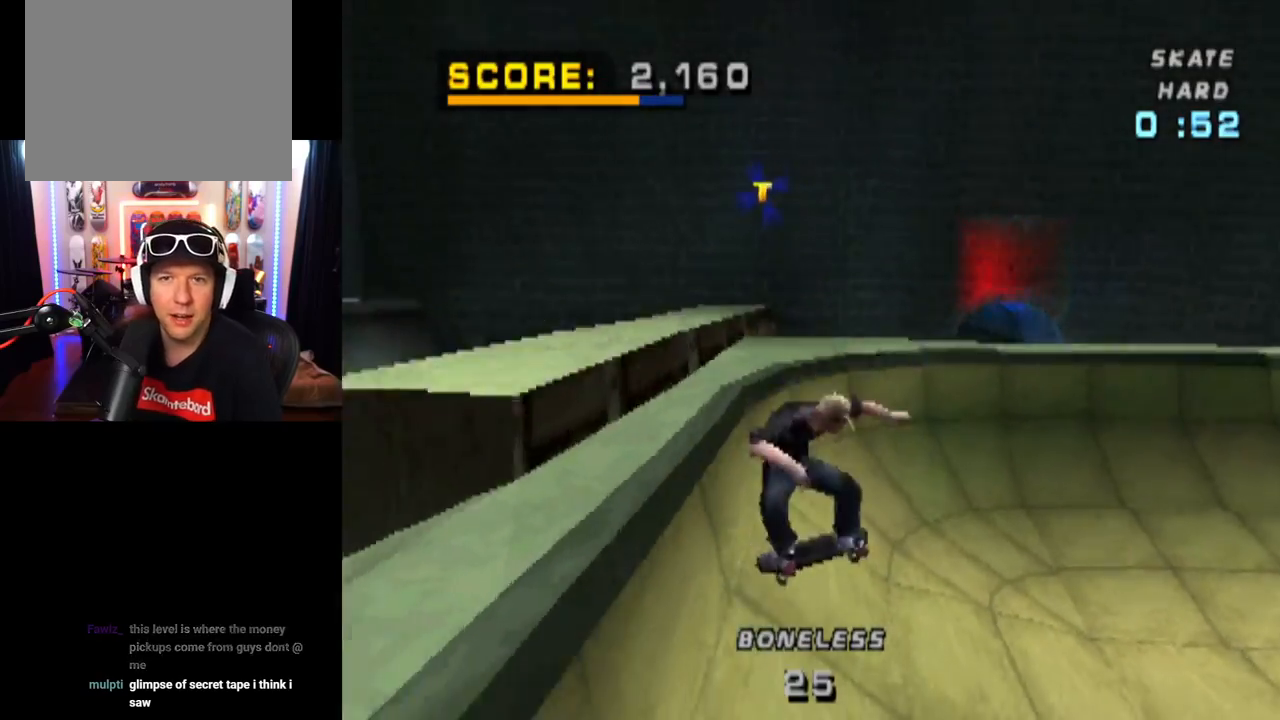
{"buttons": ["CROSS", "DPAD_DOWN", "DPAD_RIGHT"], "left_stick": "center", "right_stick": "center", "events": [[167, "DPAD_RIGHT", "down"], [217, "DPAD_DOWN", "down"]]}
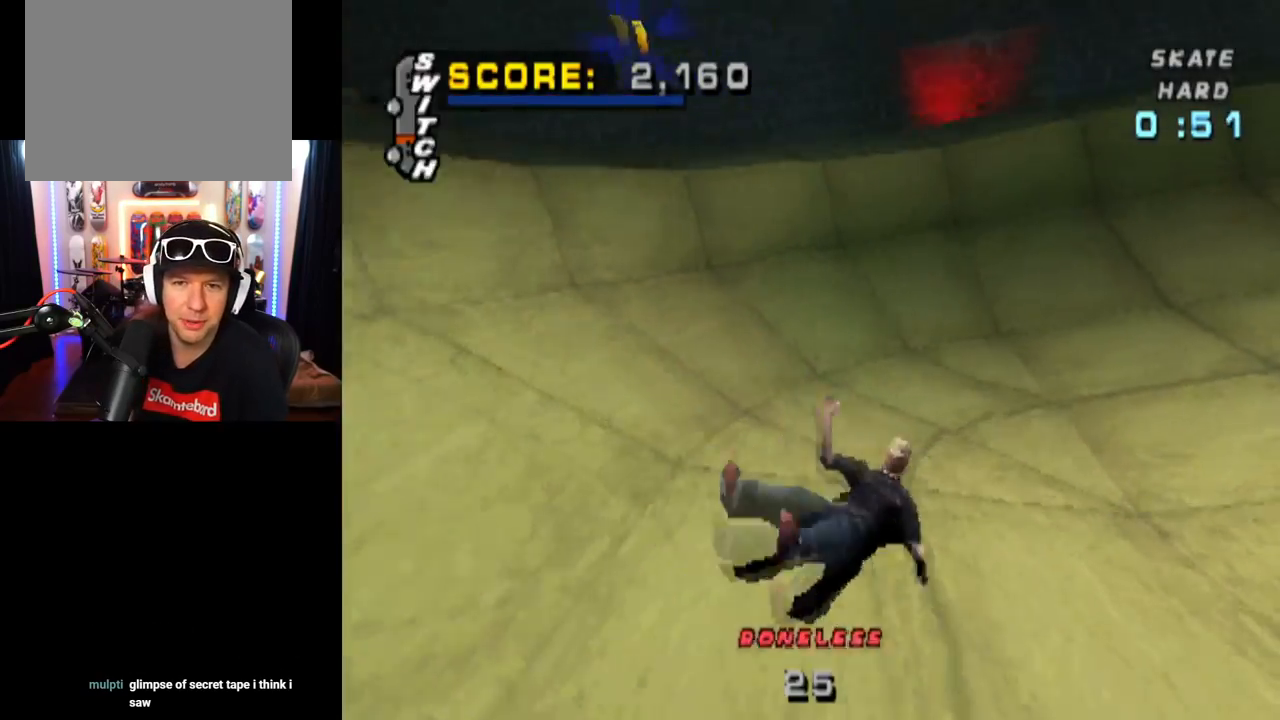
{"buttons": [], "left_stick": "center", "right_stick": "down-left", "events": [[183, "DPAD_DOWN", "up"], [233, "DPAD_RIGHT", "up"], [283, "CROSS", "up"], [467, "right_stick", "down-left"]]}
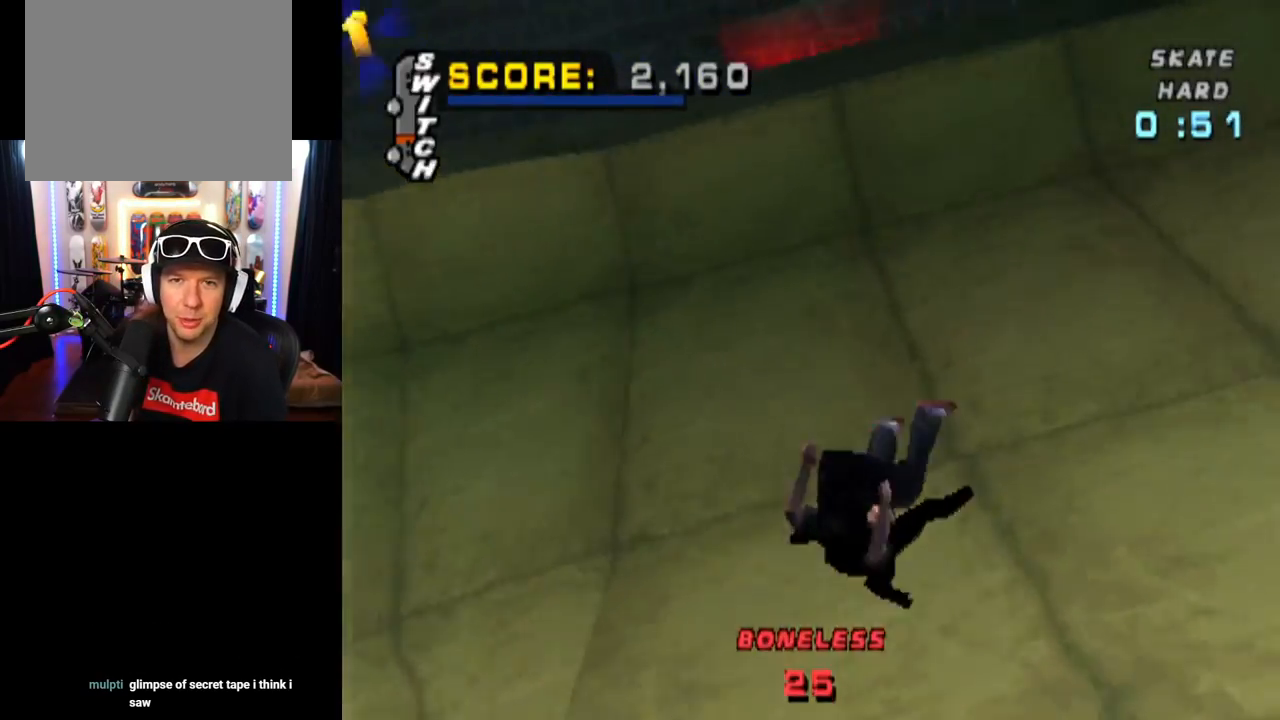
{"buttons": ["DPAD_RIGHT"], "left_stick": "center", "right_stick": "right", "events": [[83, "DPAD_RIGHT", "down"], [434, "right_stick", "down-right"], [484, "right_stick", "right"]]}
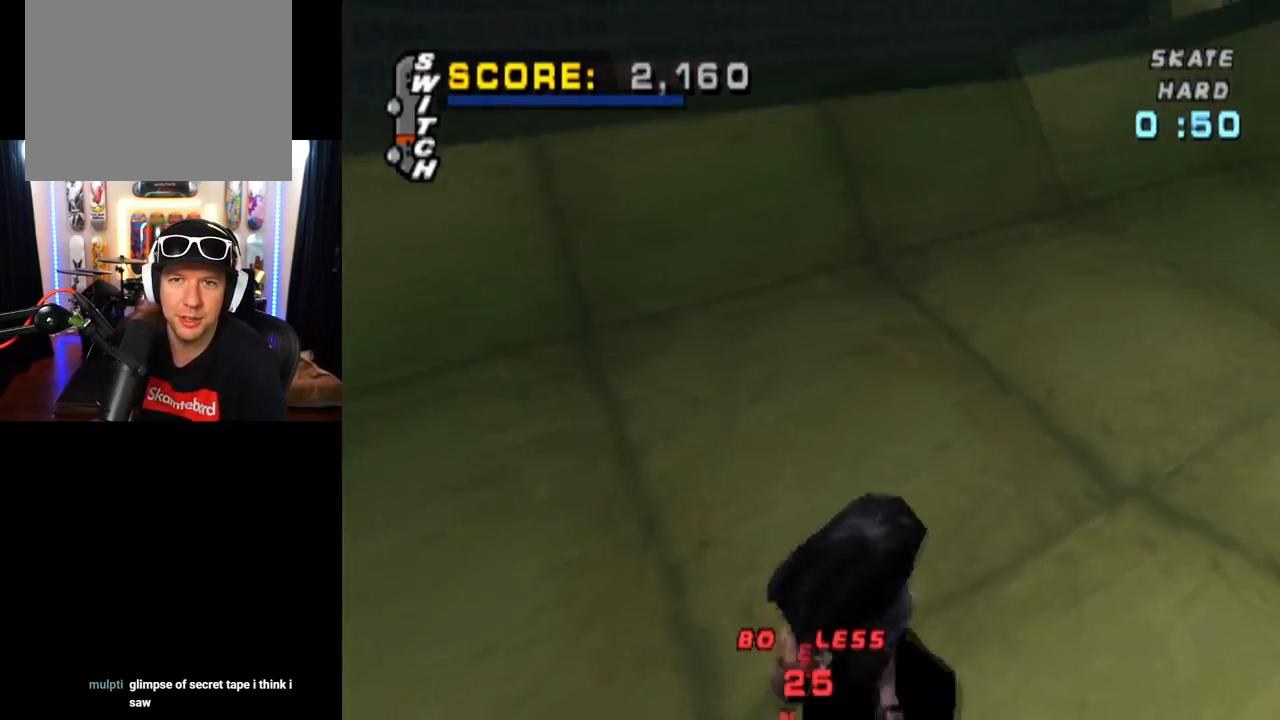
{"buttons": [], "left_stick": "center", "right_stick": "up-right", "events": [[16, "right_stick", "up-right"], [33, "DPAD_RIGHT", "up"], [50, "DPAD_RIGHT", "down"], [116, "right_stick", "down"], [250, "DPAD_RIGHT", "up"], [250, "right_stick", "up-right"], [333, "right_stick", "down-right"], [433, "right_stick", "up-right"]]}
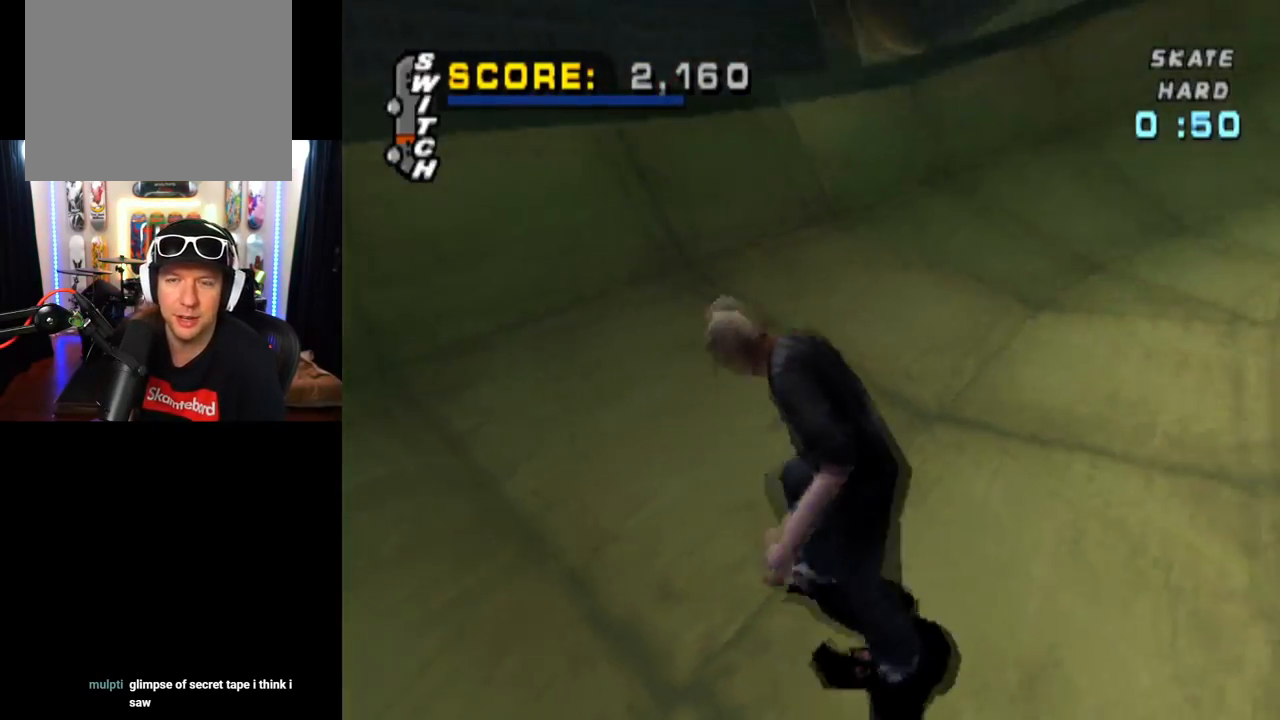
{"buttons": [], "left_stick": "center", "right_stick": "up-right", "events": [[17, "right_stick", "down-right"], [117, "right_stick", "up-right"], [217, "right_stick", "down"], [300, "right_stick", "up-right"], [384, "right_stick", "down"], [501, "right_stick", "up-right"]]}
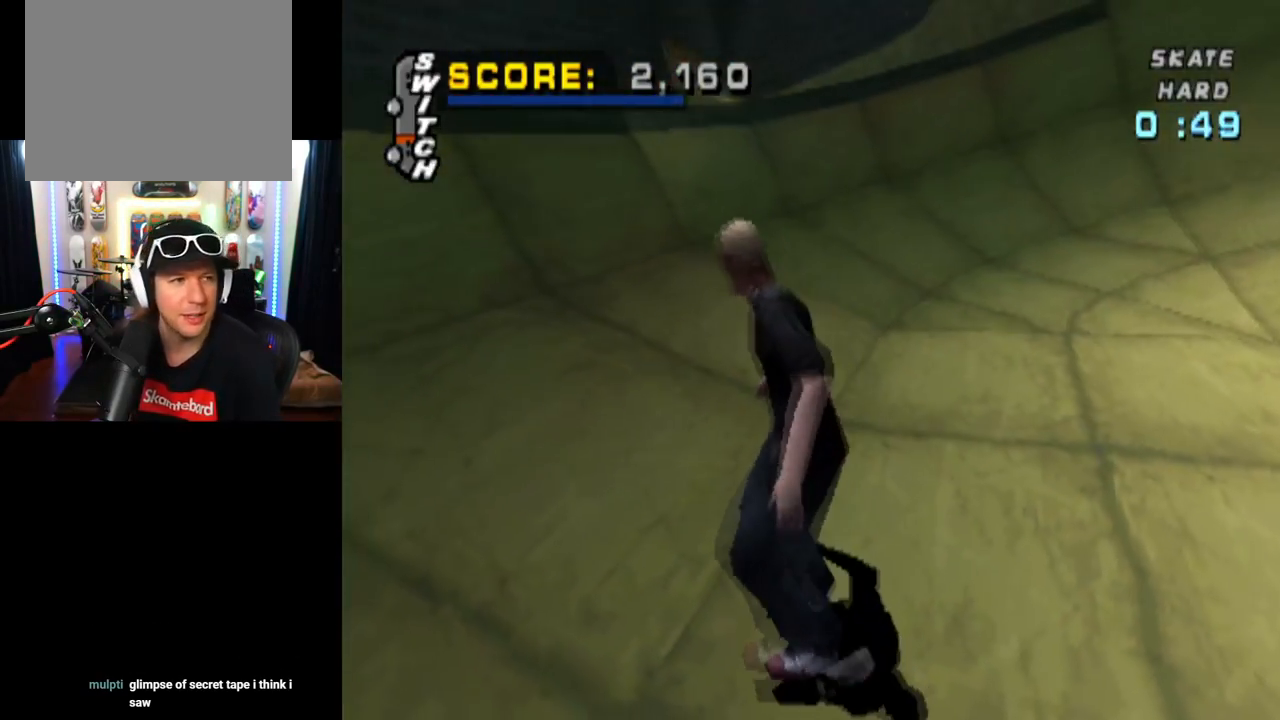
{"buttons": [], "left_stick": "center", "right_stick": "down-right", "events": [[66, "right_stick", "down"], [183, "right_stick", "right"], [266, "right_stick", "down"], [400, "right_stick", "up-right"], [500, "right_stick", "down-right"]]}
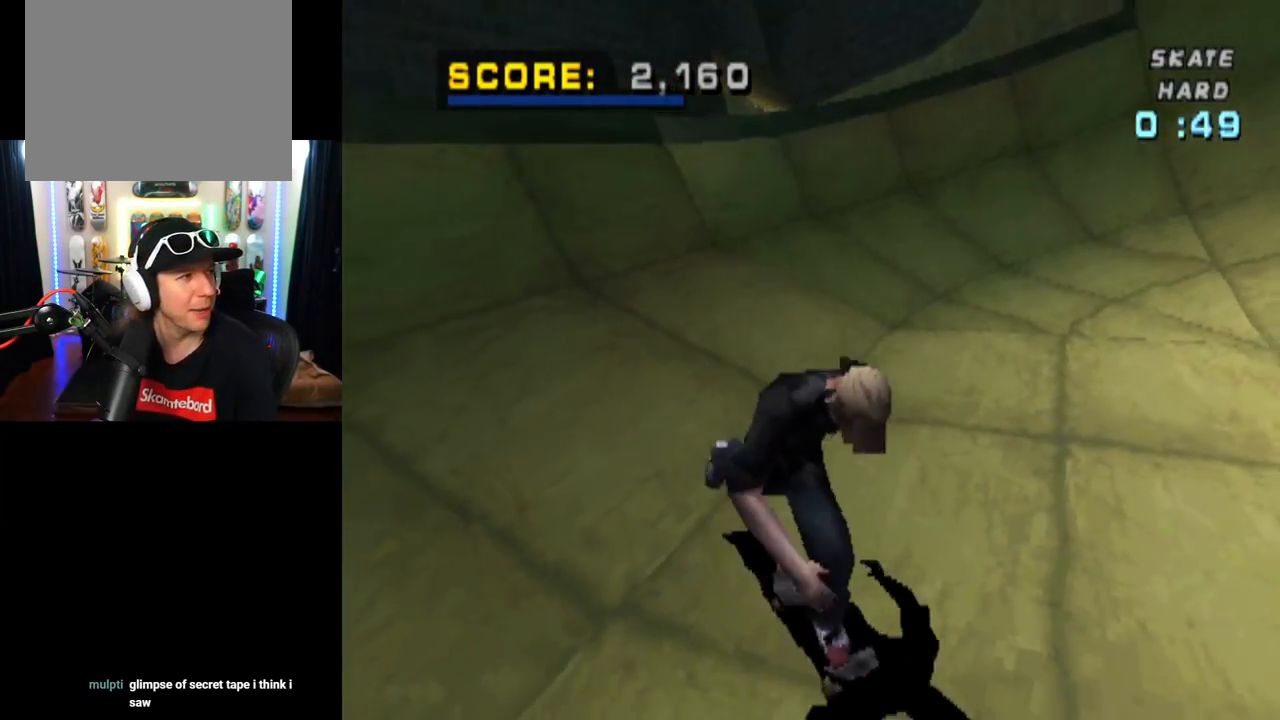
{"buttons": [], "left_stick": "center", "right_stick": "up-right", "events": [[100, "right_stick", "up-right"], [167, "right_stick", "down-left"], [284, "right_stick", "up-right"], [384, "right_stick", "down-left"], [467, "right_stick", "up-right"]]}
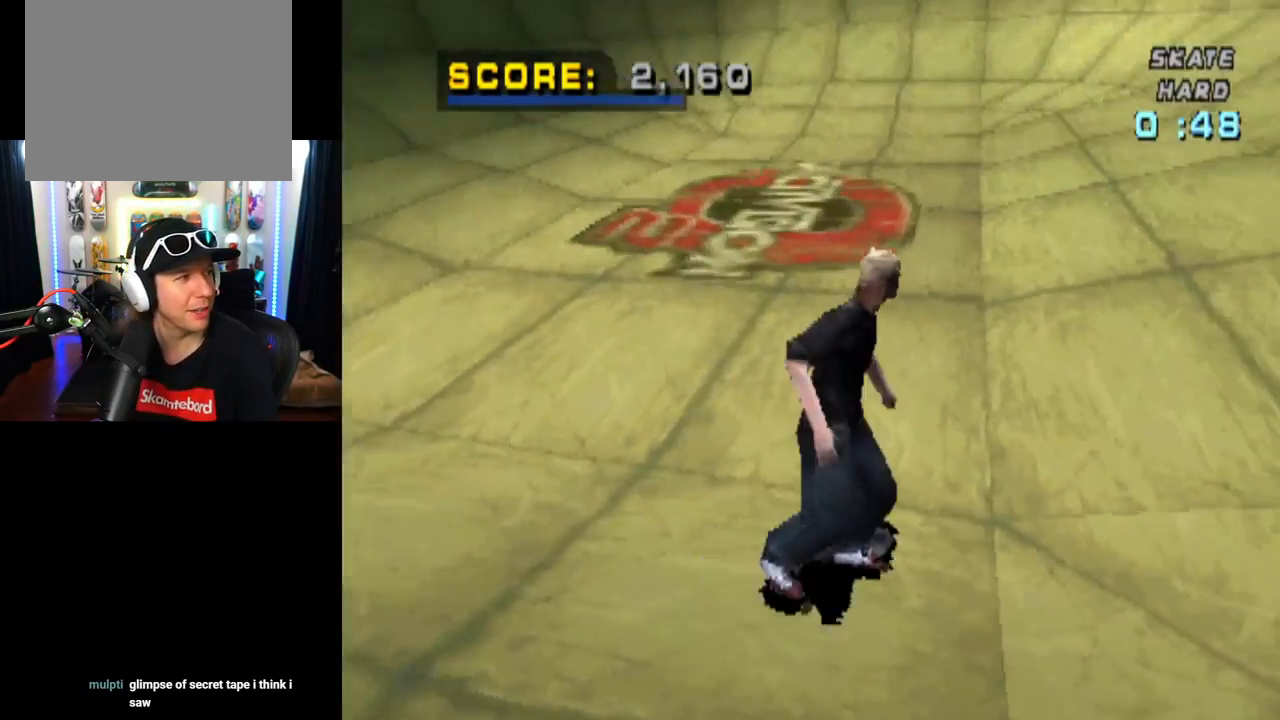
{"buttons": ["DPAD_UP"], "left_stick": "center", "right_stick": "down-left", "events": [[83, "right_stick", "down-left"], [200, "right_stick", "up-right"], [317, "DPAD_UP", "down"], [433, "right_stick", "down-left"]]}